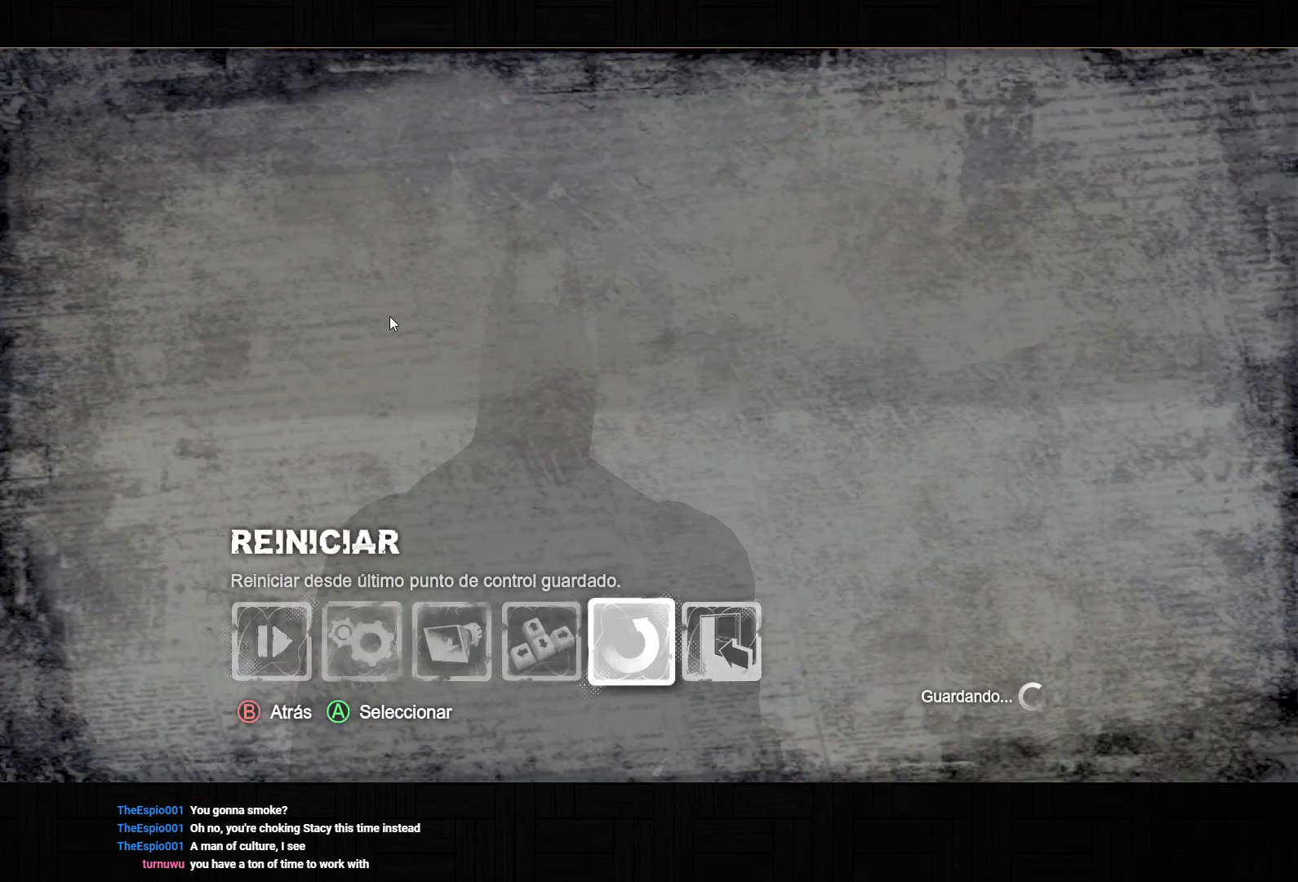
Gameplay with a controller (PlayStation layout); each line is a JSON object with the inputs held at the frame after it (dt_ms = milliseconds from this image to that frame). "events" lists button and stick changes between this image and that frame as [ms after this image, input, new state], when the widget could be followed in between. Not read: L3.
{"dt_ms": 500, "buttons": [], "left_stick": "center", "right_stick": "center", "events": [[33, "CROSS", "down"], [33, "DPAD_UP", "down"], [117, "CROSS", "up"], [117, "DPAD_UP", "up"]]}
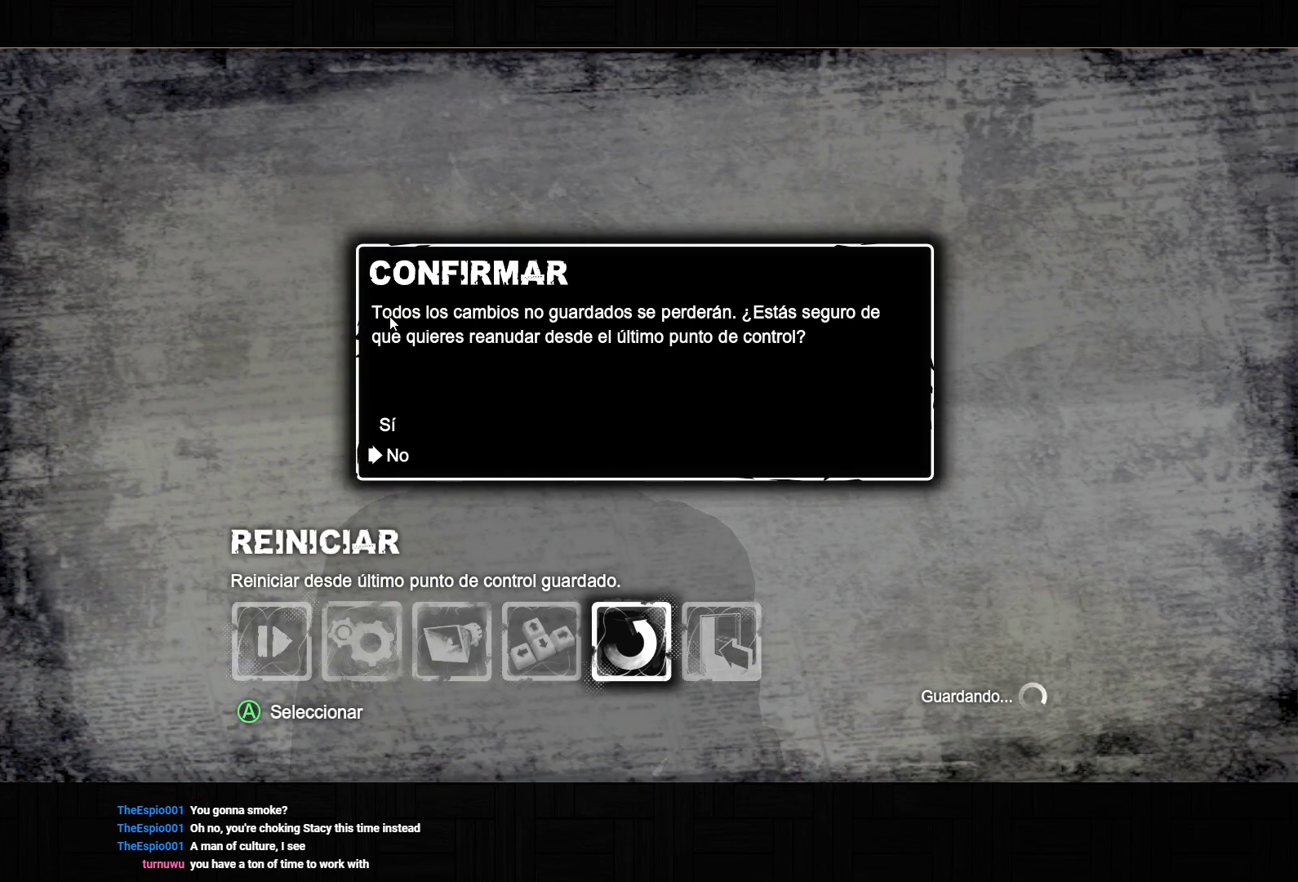
{"dt_ms": 500, "buttons": [], "left_stick": "center", "right_stick": "center", "events": [[33, "DPAD_UP", "down"], [83, "CROSS", "down"], [117, "DPAD_UP", "up"], [167, "CROSS", "up"]]}
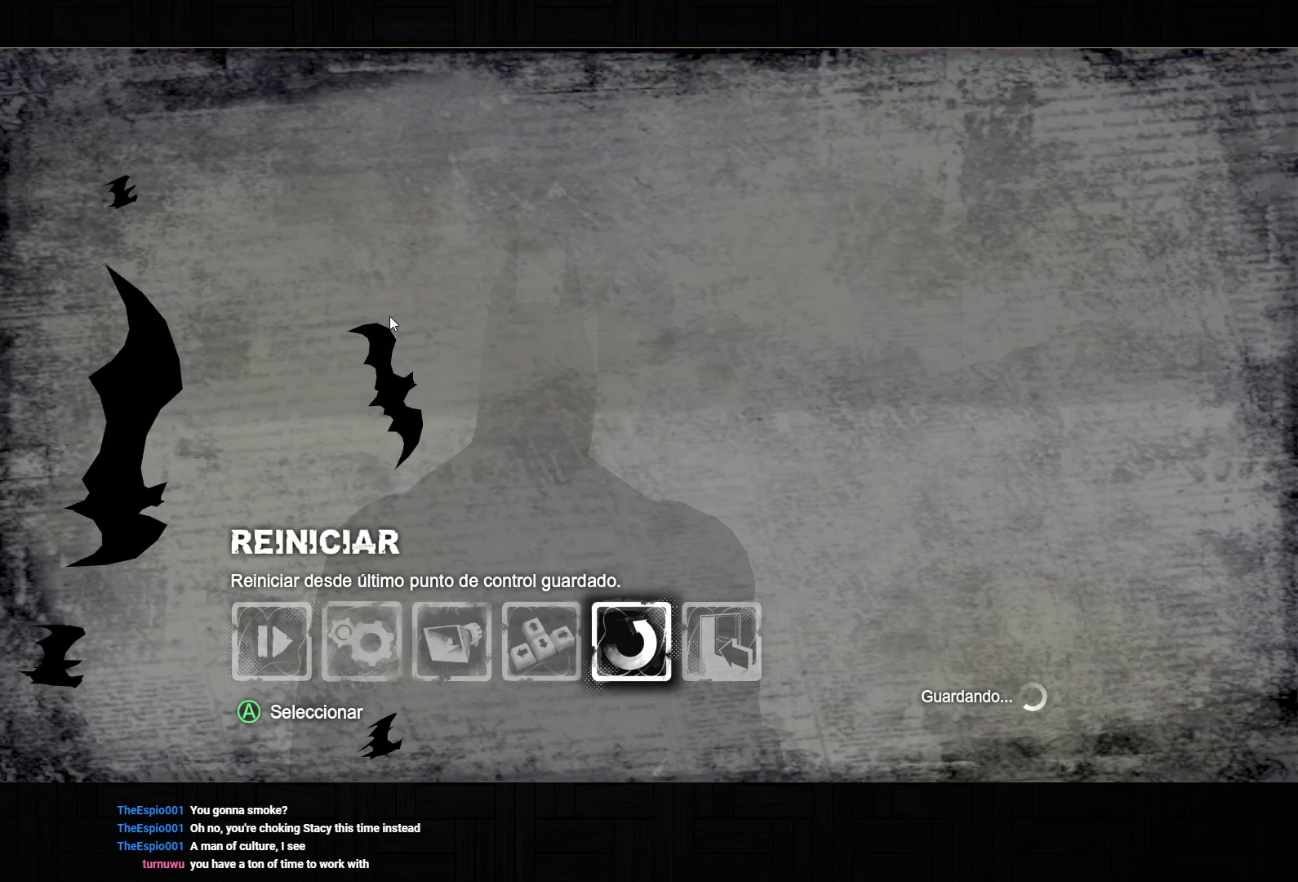
{"dt_ms": 500, "buttons": [], "left_stick": "center", "right_stick": "center", "events": []}
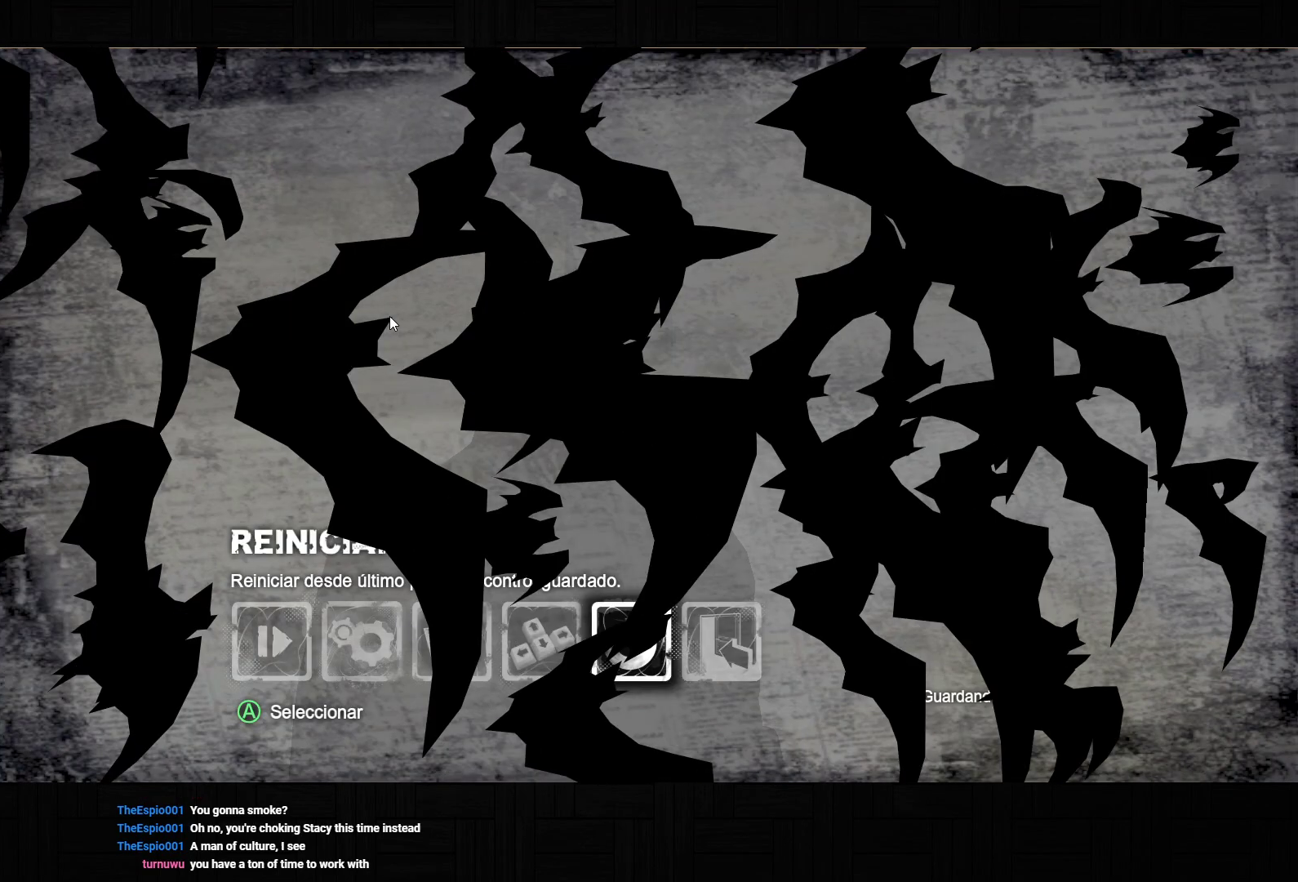
{"dt_ms": 500, "buttons": [], "left_stick": "center", "right_stick": "center", "events": []}
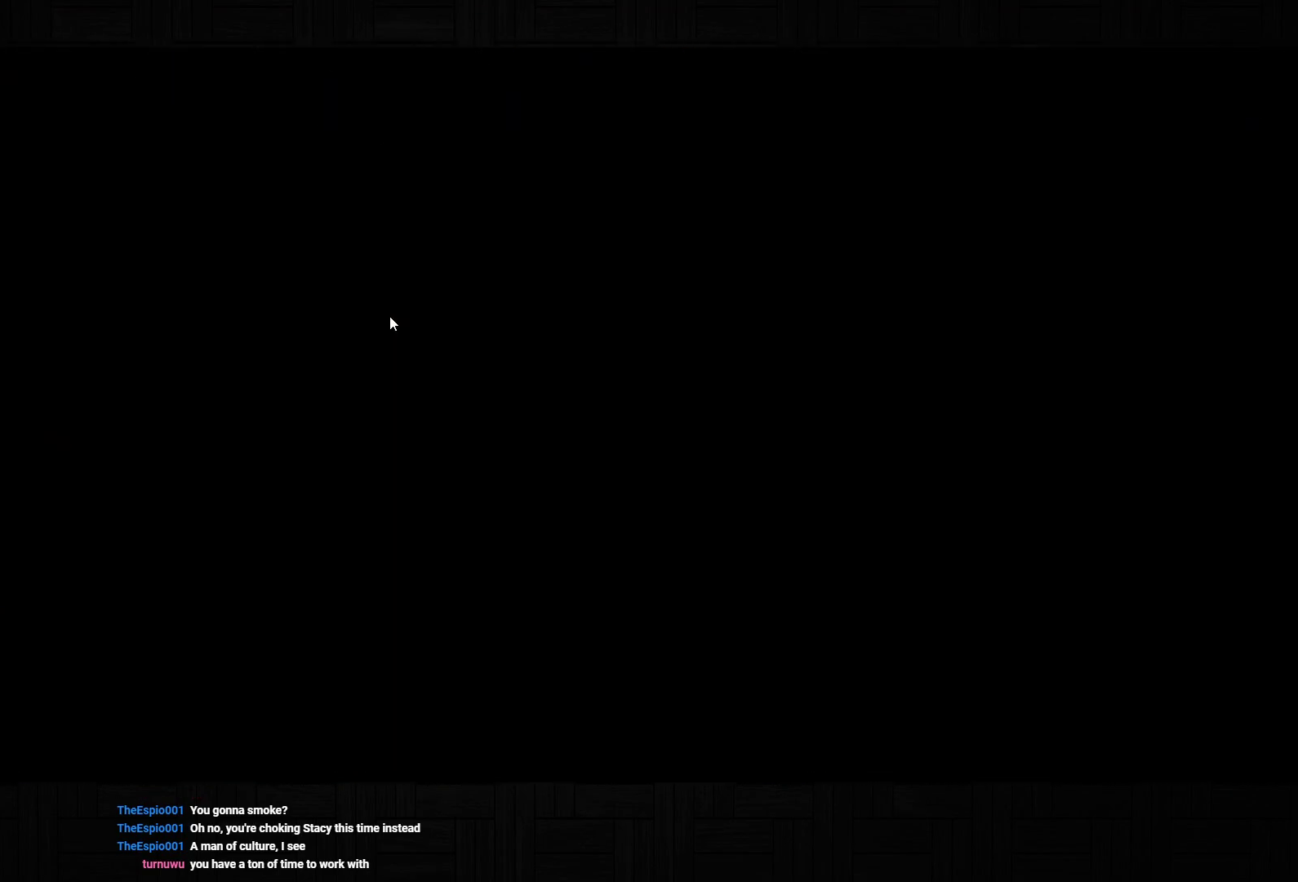
{"dt_ms": 500, "buttons": [], "left_stick": "center", "right_stick": "center", "events": []}
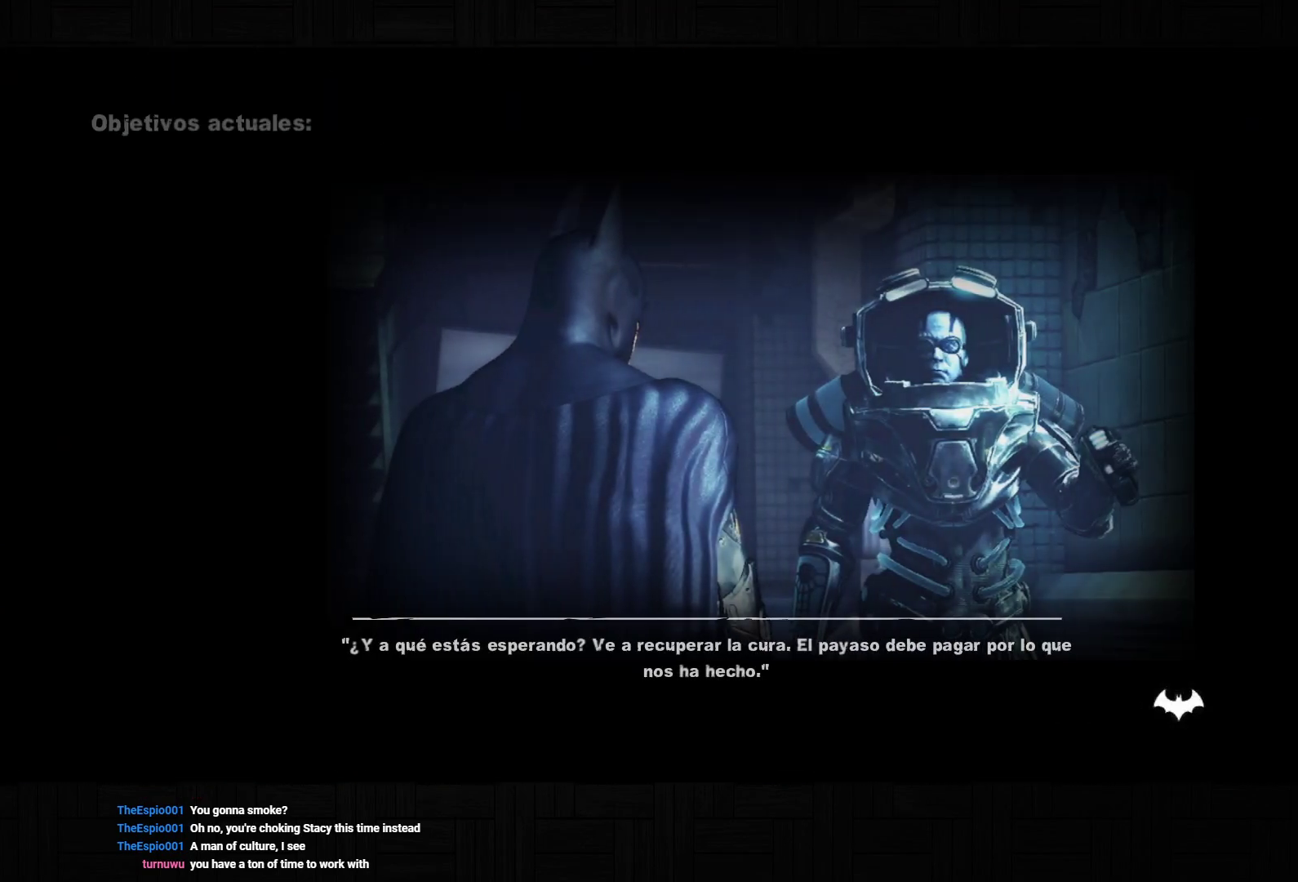
{"dt_ms": 500, "buttons": [], "left_stick": "center", "right_stick": "center", "events": []}
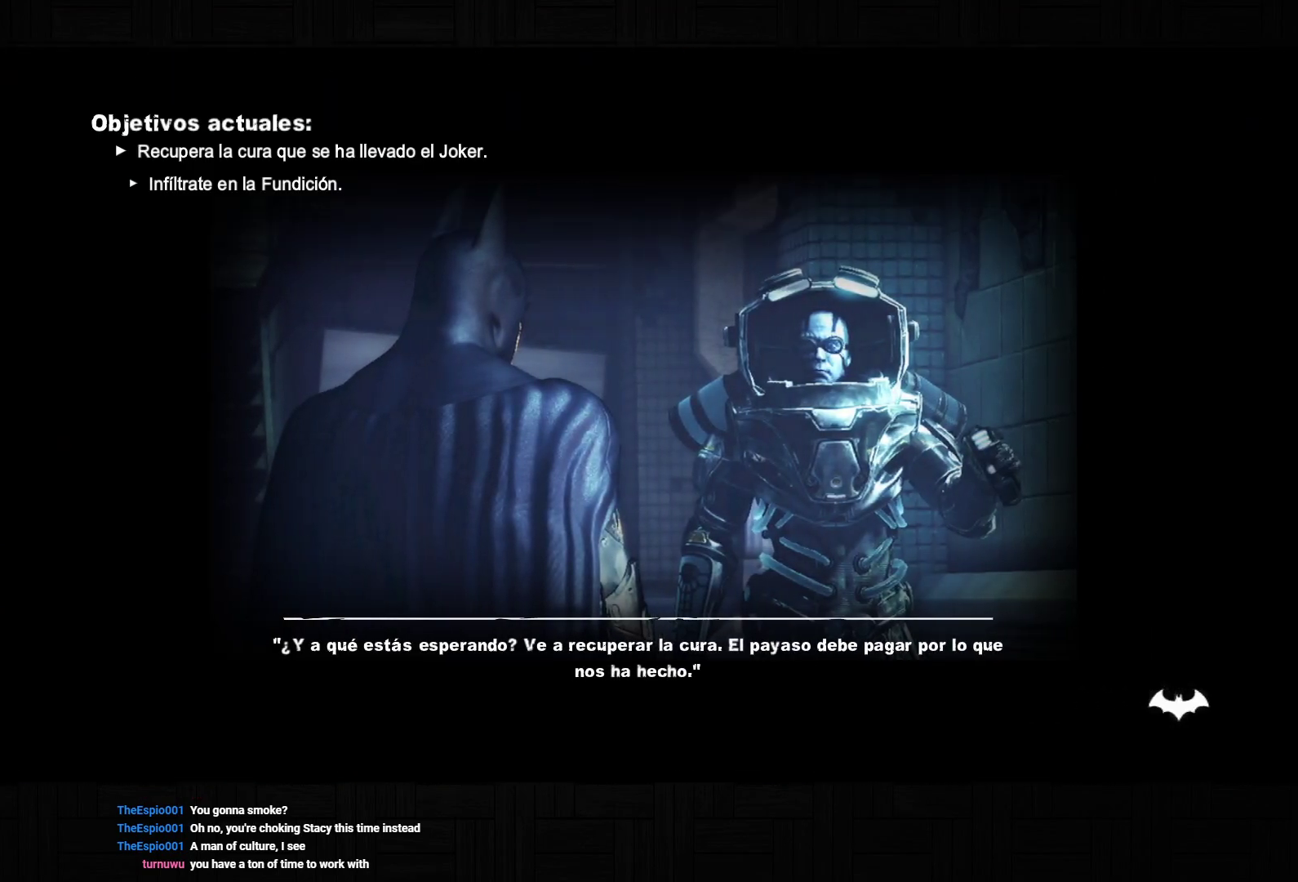
{"dt_ms": 500, "buttons": [], "left_stick": "center", "right_stick": "center", "events": []}
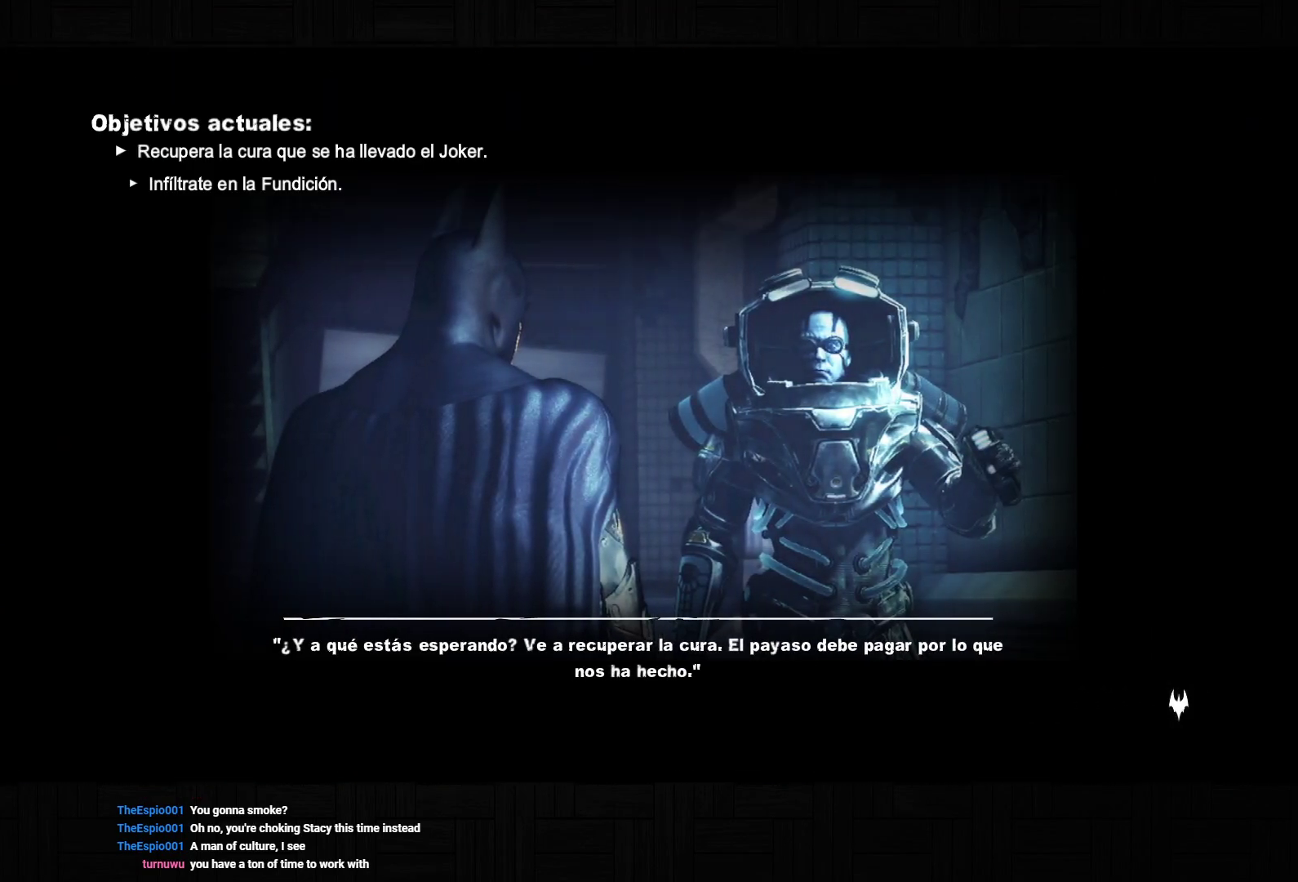
{"dt_ms": 500, "buttons": [], "left_stick": "center", "right_stick": "center", "events": []}
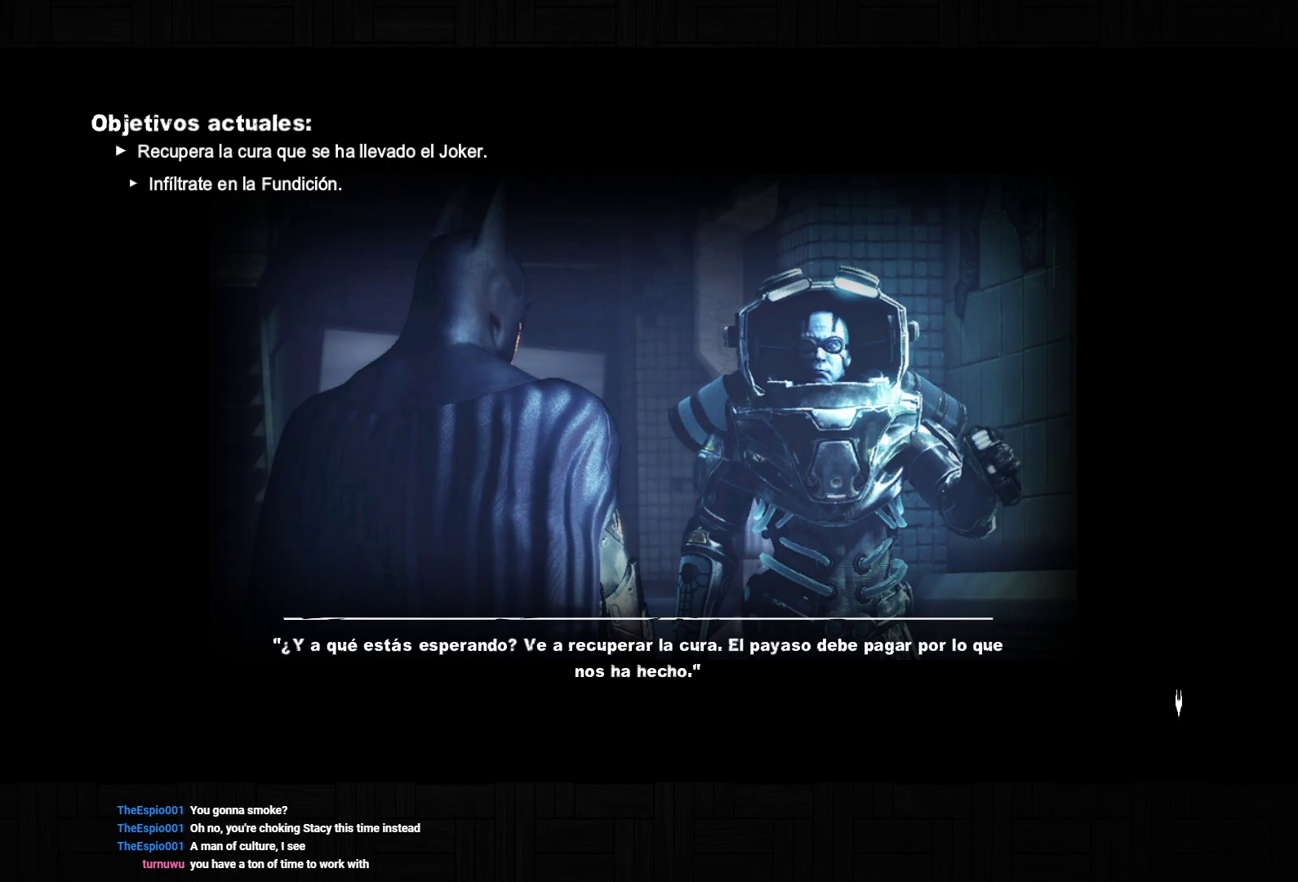
{"dt_ms": 500, "buttons": [], "left_stick": "center", "right_stick": "center", "events": []}
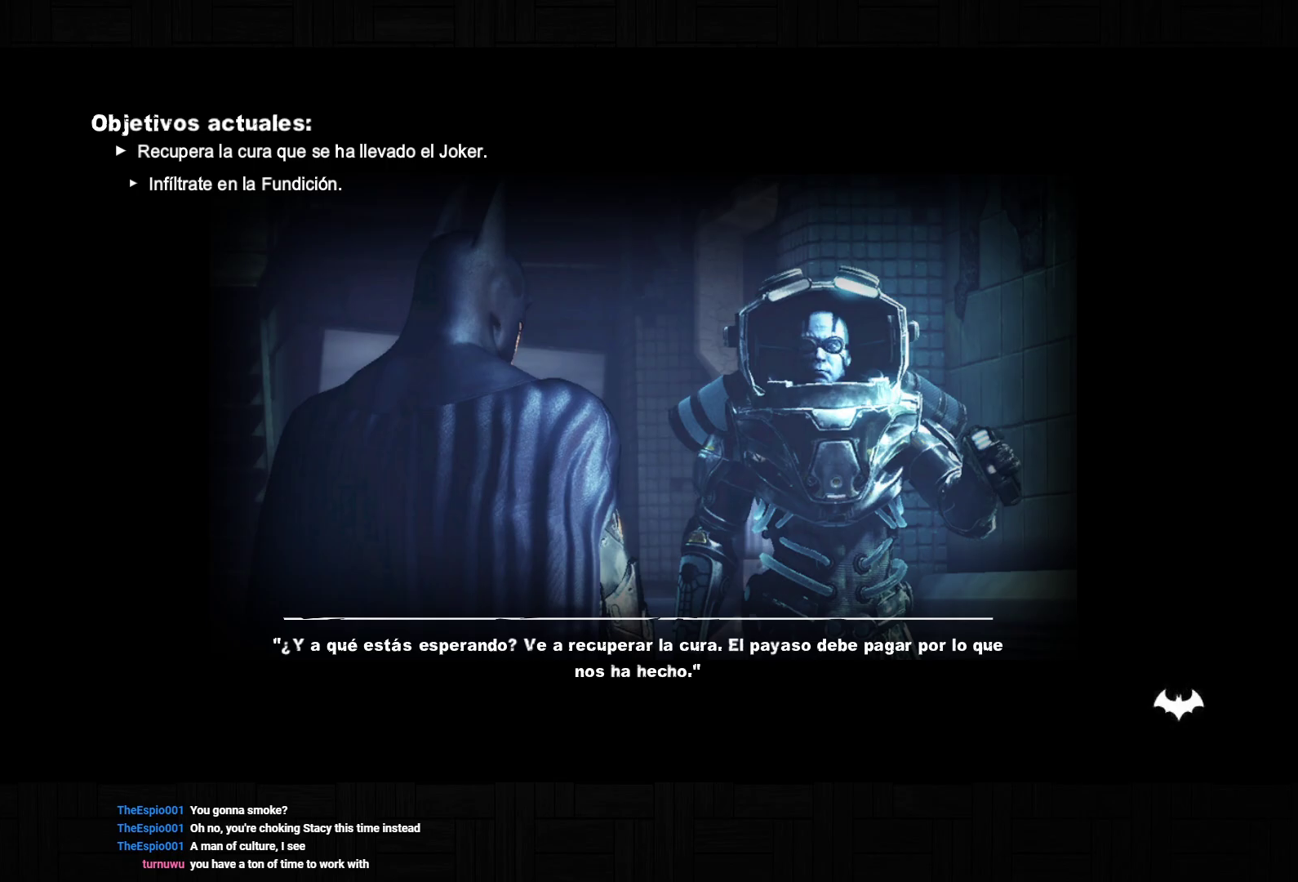
{"dt_ms": 500, "buttons": [], "left_stick": "center", "right_stick": "center", "events": []}
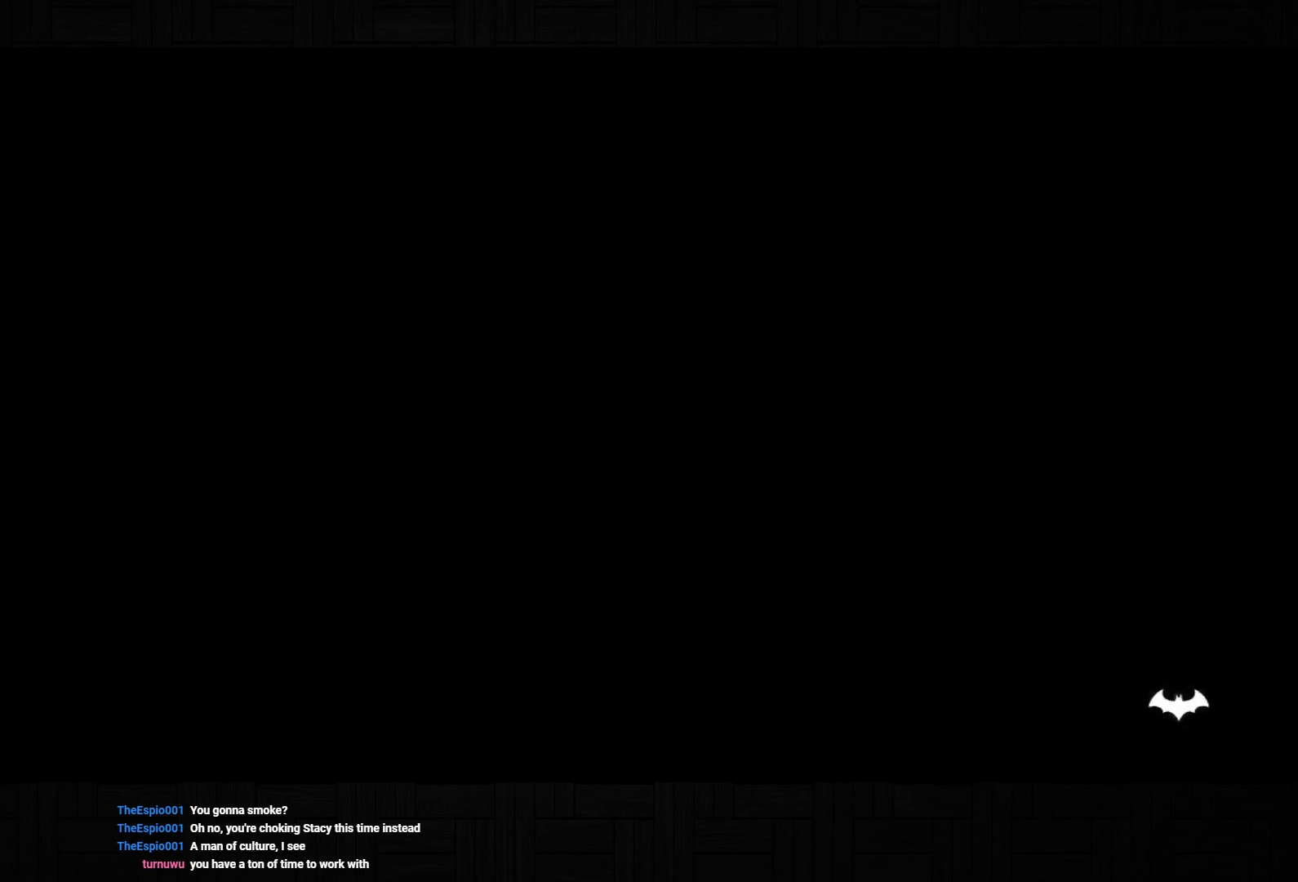
{"dt_ms": 1000, "buttons": ["R2"], "left_stick": "up", "right_stick": "center", "events": [[217, "R2", "down"], [483, "left_stick", "up"], [600, "L1", "down"], [683, "L1", "up"]]}